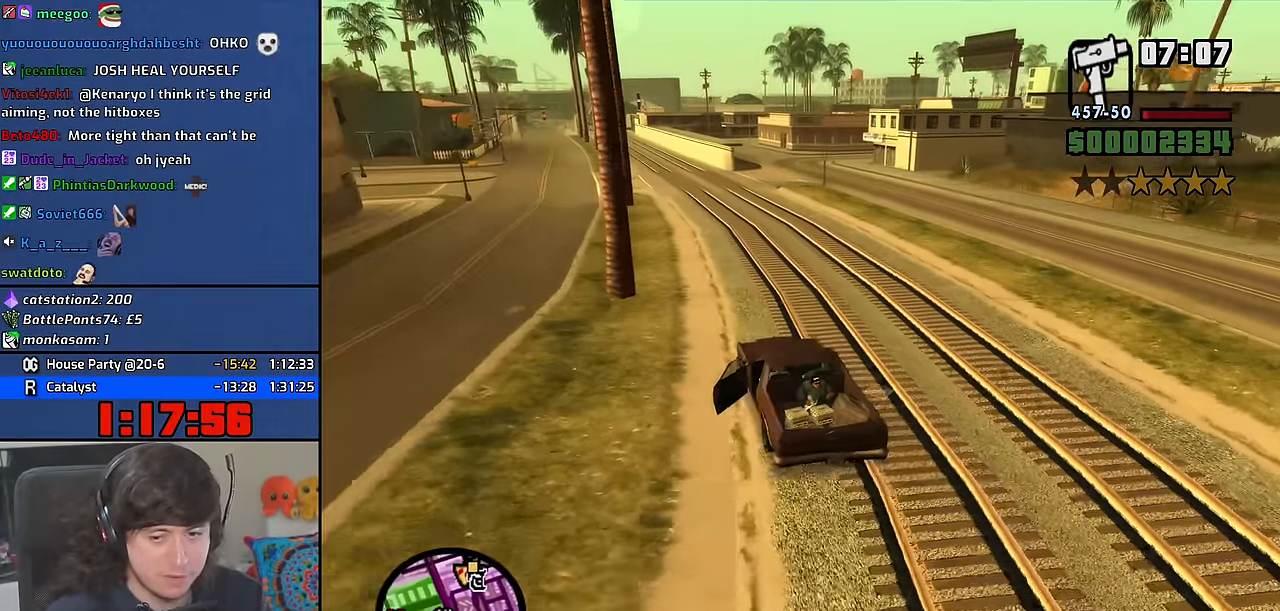
Gameplay with keyboard and mouse; each line is a JSON object with the keys and mouse buttons held at the frame after it. "events" lists presses ("down") and releases ("up") of "1", "2", "3", "4", "5", "6", "8", "a", "alt", "b", "c", "ctrl", "d", "down", "e", "escape", "f", "f1", "f2", "f3", "g", "h", "left", "n", "num2", "q", "r", "right", "s", "shift", "space", "t", "tab", "up", "v", "w", "x", "y", "z" and "mouse_wheel" between this image and that frame as [ms after this image, input, new state], when the widget could be followed in between. "mouse_wheel" = the "wheel" button of the "mouse" list. No other keys are recorded. "wheel" means that the mouse wheel is clicked or scrolled. Mouse movement is not recorded. Not read: other_keys.
{"keys": ["w"], "mouse": [], "events": []}
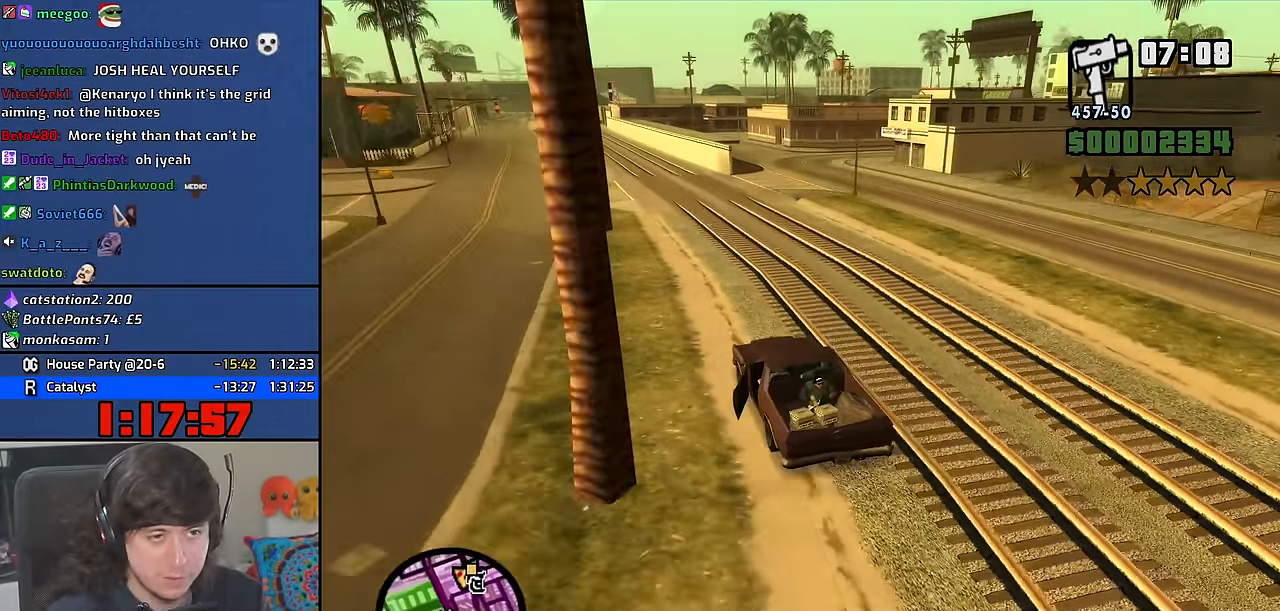
{"keys": ["d", "w"], "mouse": [], "events": [[284, "d", "down"]]}
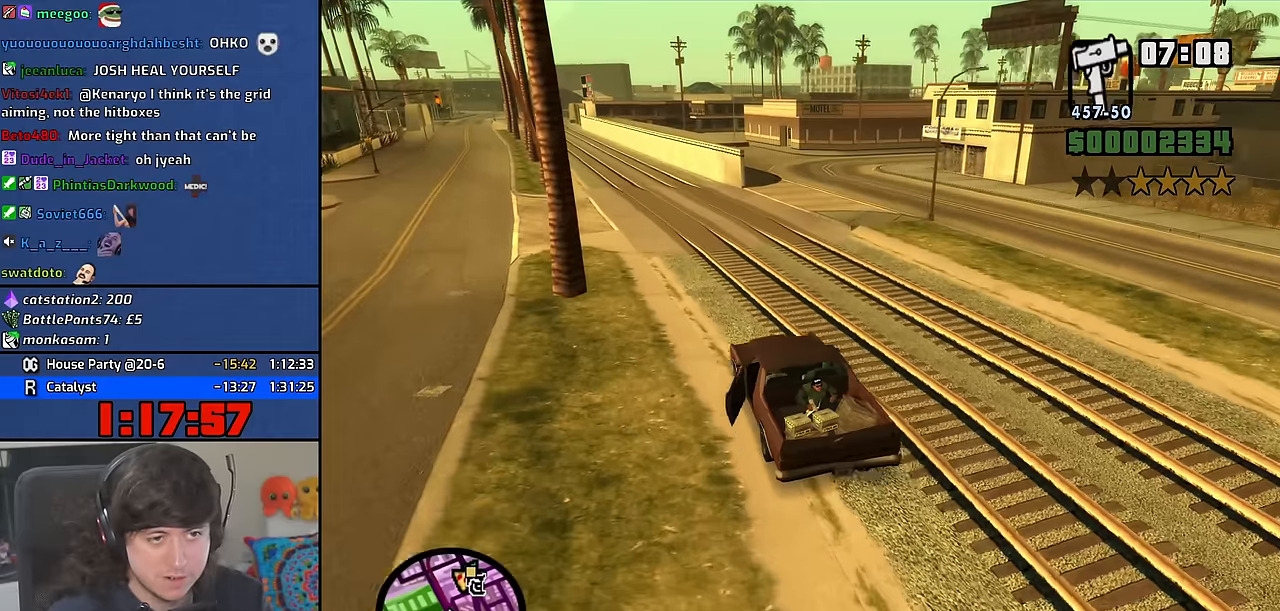
{"keys": ["d", "w"], "mouse": [], "events": [[183, "d", "up"], [366, "d", "down"]]}
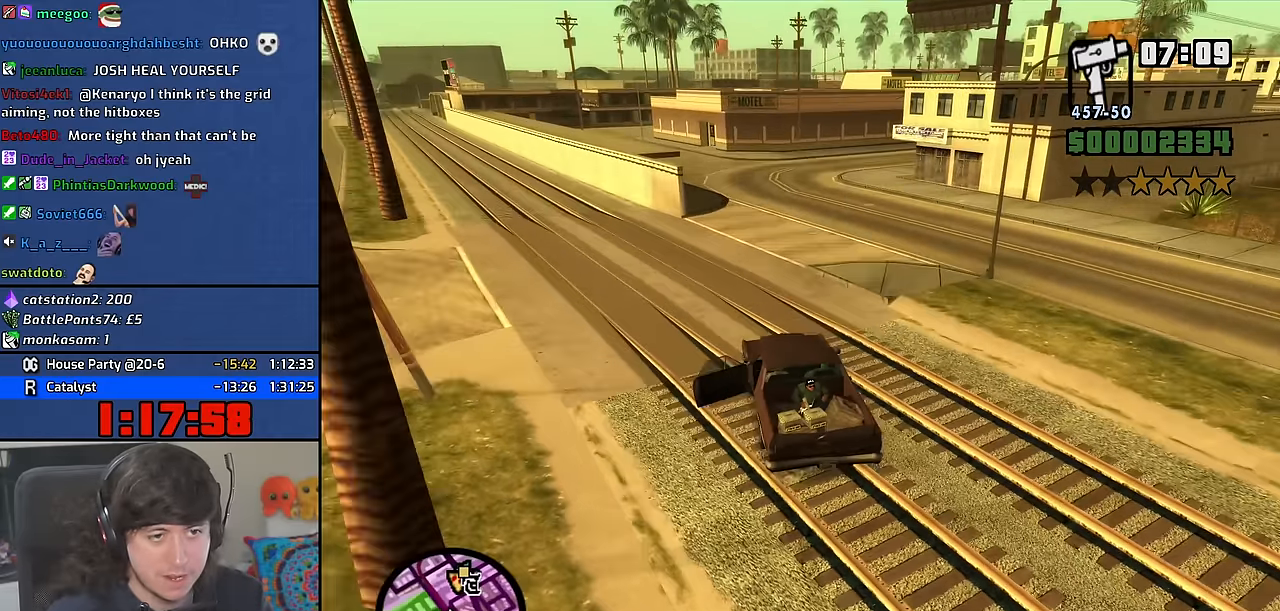
{"keys": ["w"], "mouse": [], "events": [[16, "d", "up"], [50, "d", "down"], [300, "d", "up"]]}
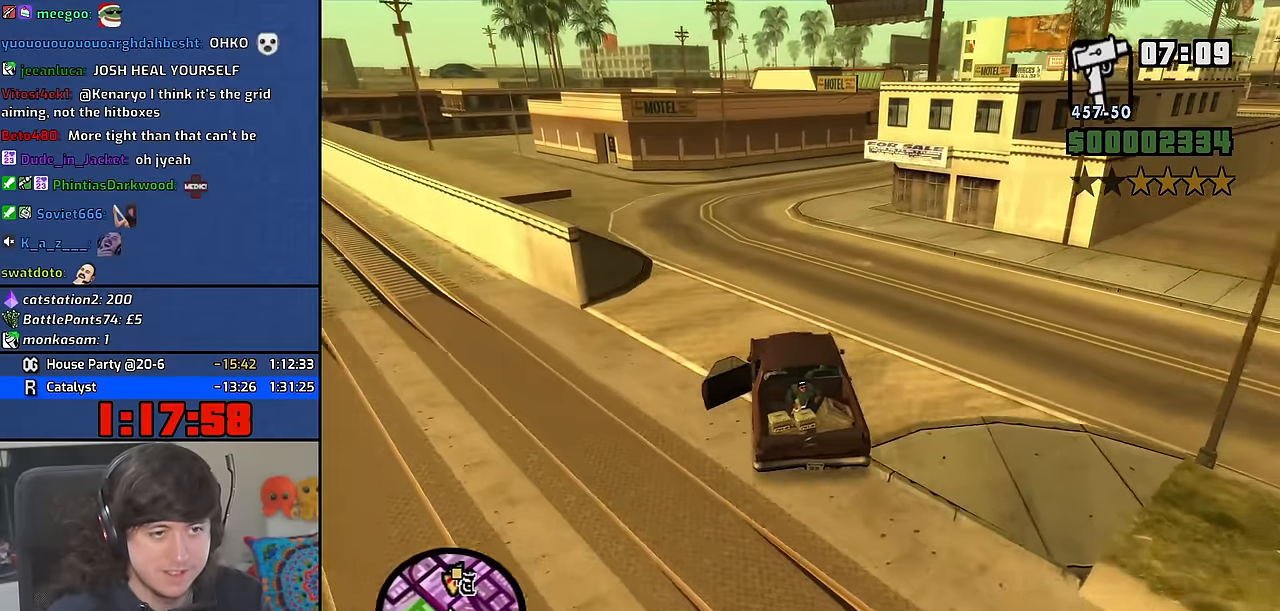
{"keys": ["w"], "mouse": [], "events": [[100, "d", "down"], [433, "d", "up"]]}
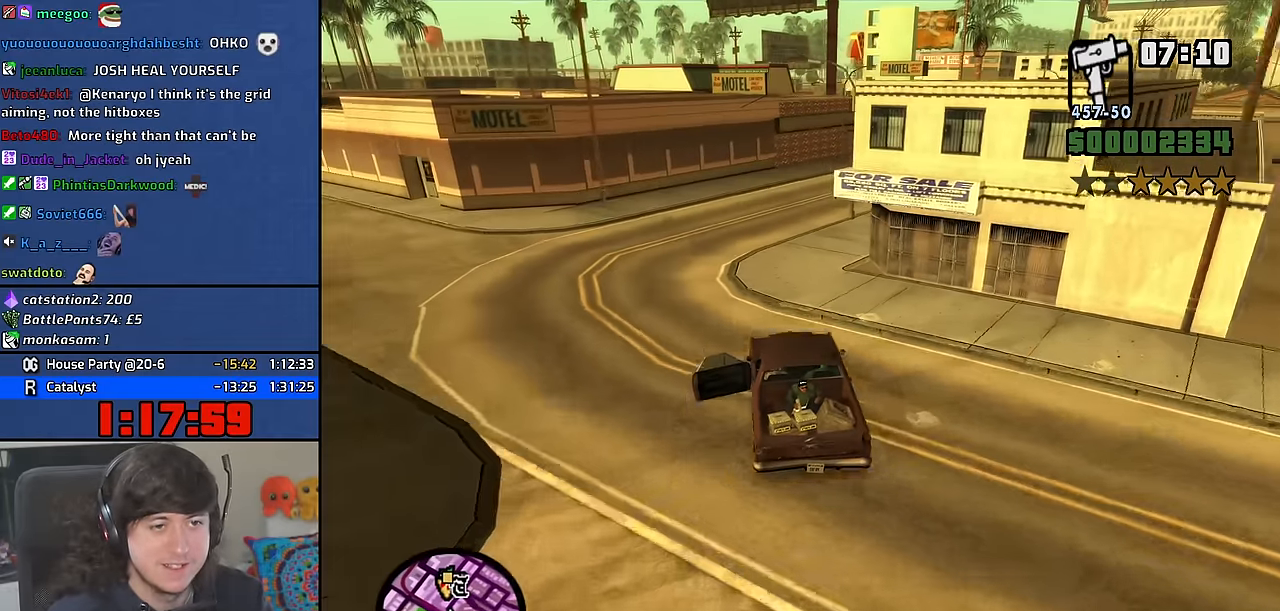
{"keys": ["d", "w"], "mouse": [], "events": [[33, "d", "down"], [133, "d", "up"], [233, "d", "down"], [350, "d", "up"], [450, "d", "down"]]}
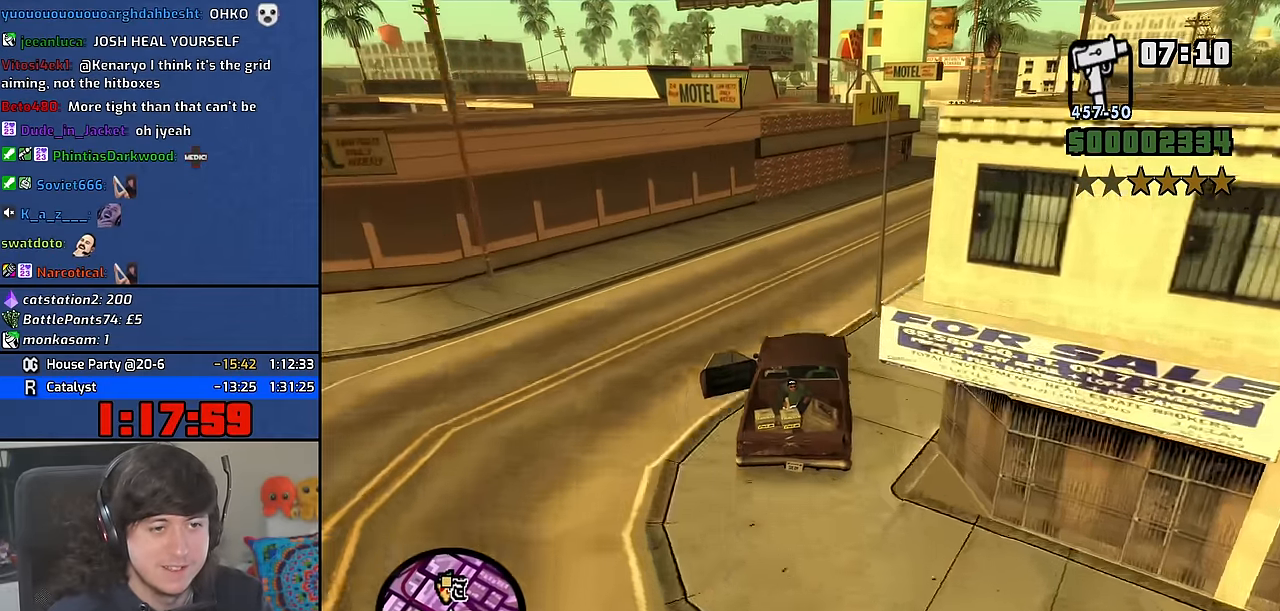
{"keys": ["d", "w"], "mouse": [], "events": []}
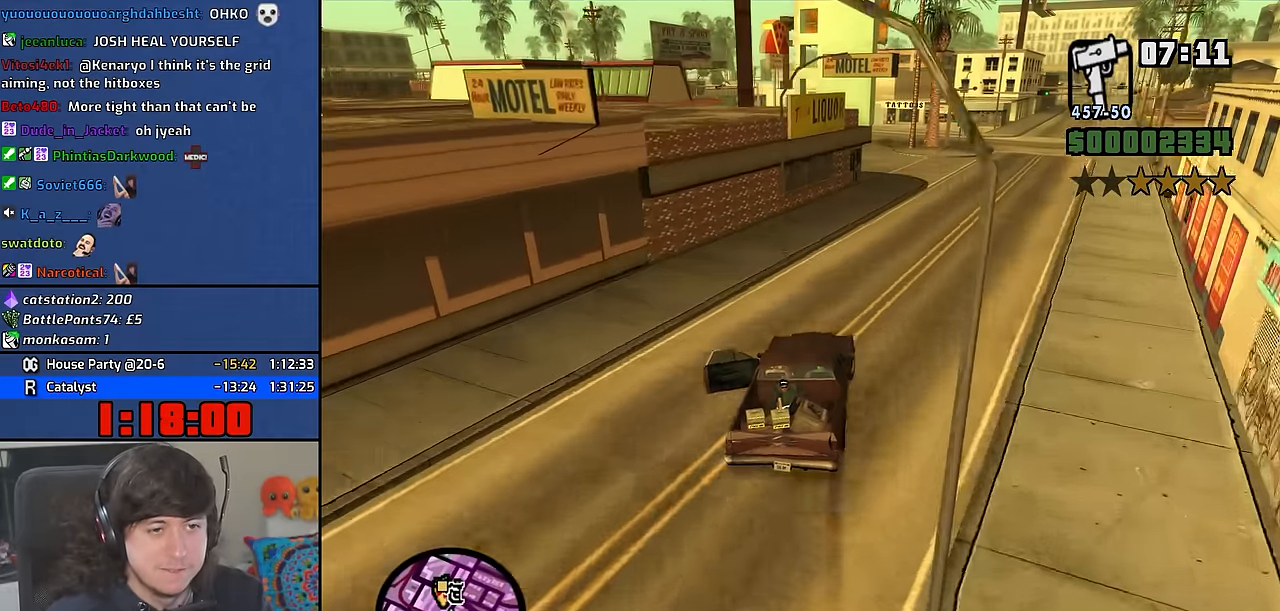
{"keys": ["w"], "mouse": [], "events": [[166, "d", "up"], [233, "a", "down"], [333, "a", "up"]]}
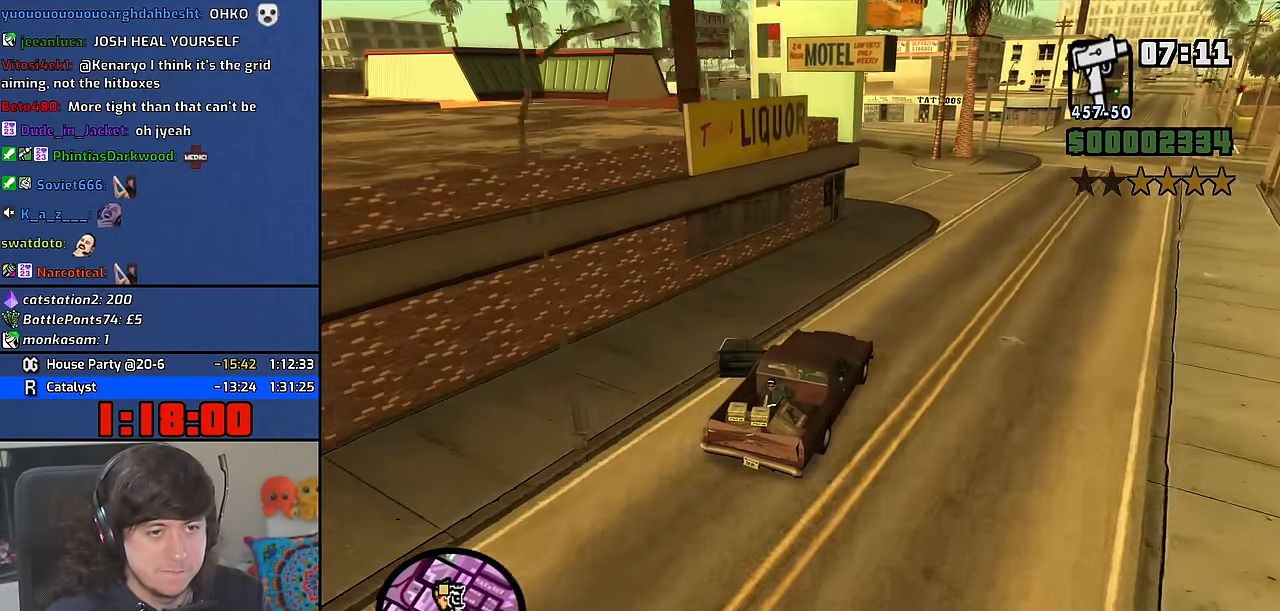
{"keys": ["a", "w"], "mouse": [], "events": [[66, "a", "down"]]}
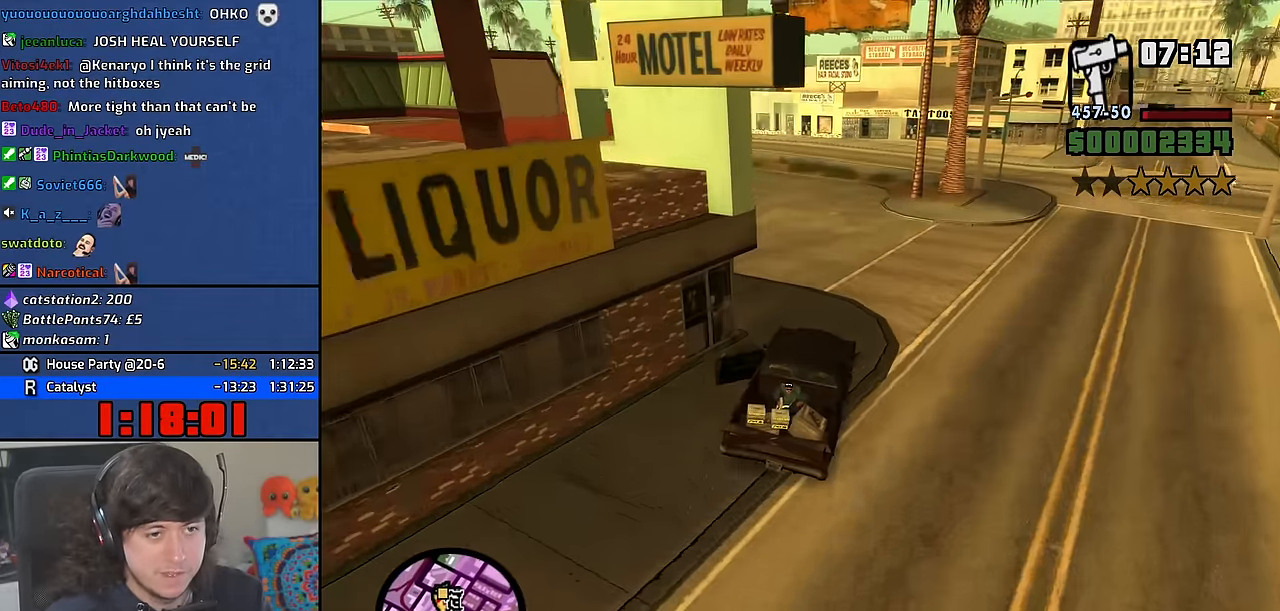
{"keys": ["a", "w"], "mouse": [], "events": []}
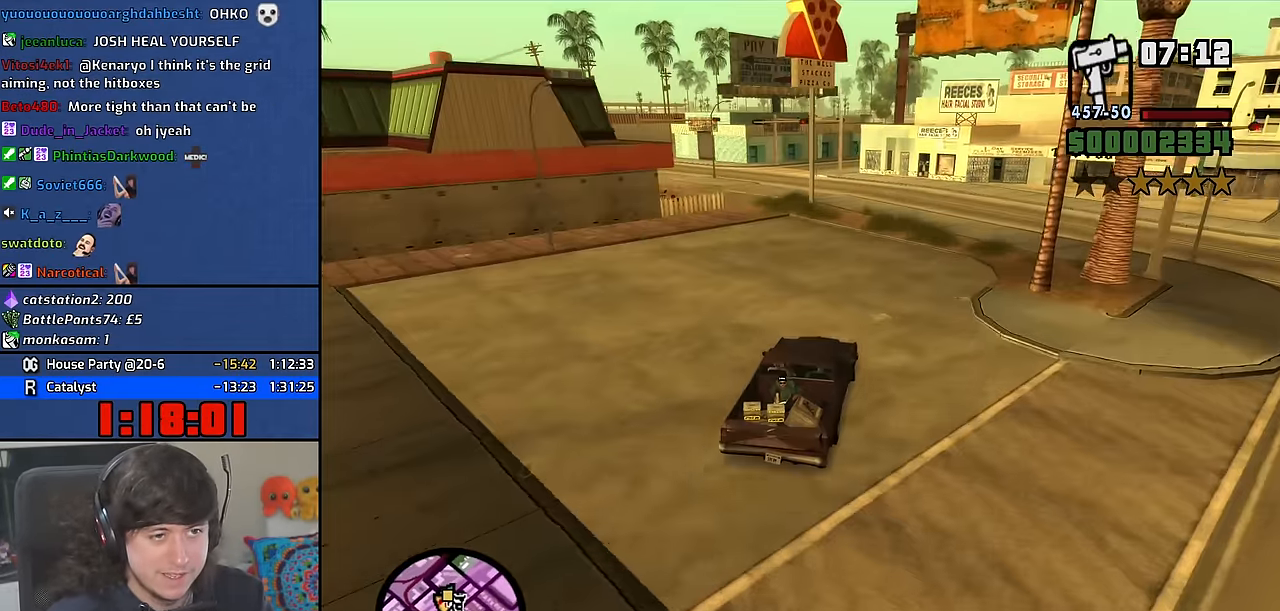
{"keys": ["a", "w"], "mouse": [], "events": []}
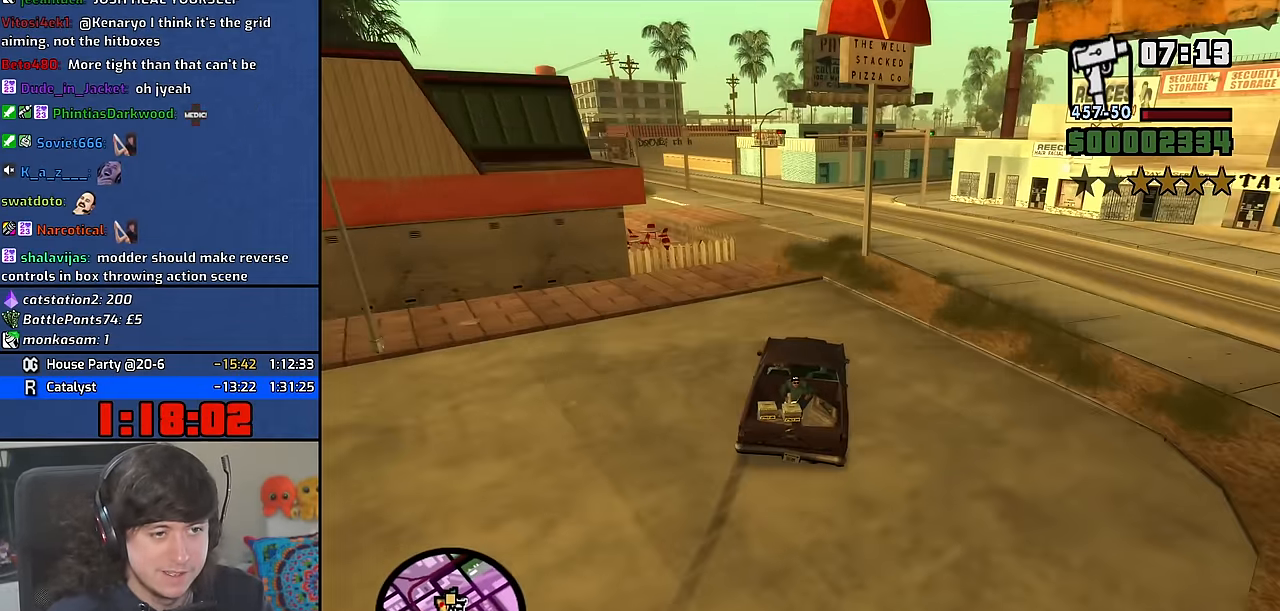
{"keys": ["a"], "mouse": [], "events": [[200, "a", "up"], [400, "a", "down"], [433, "w", "up"]]}
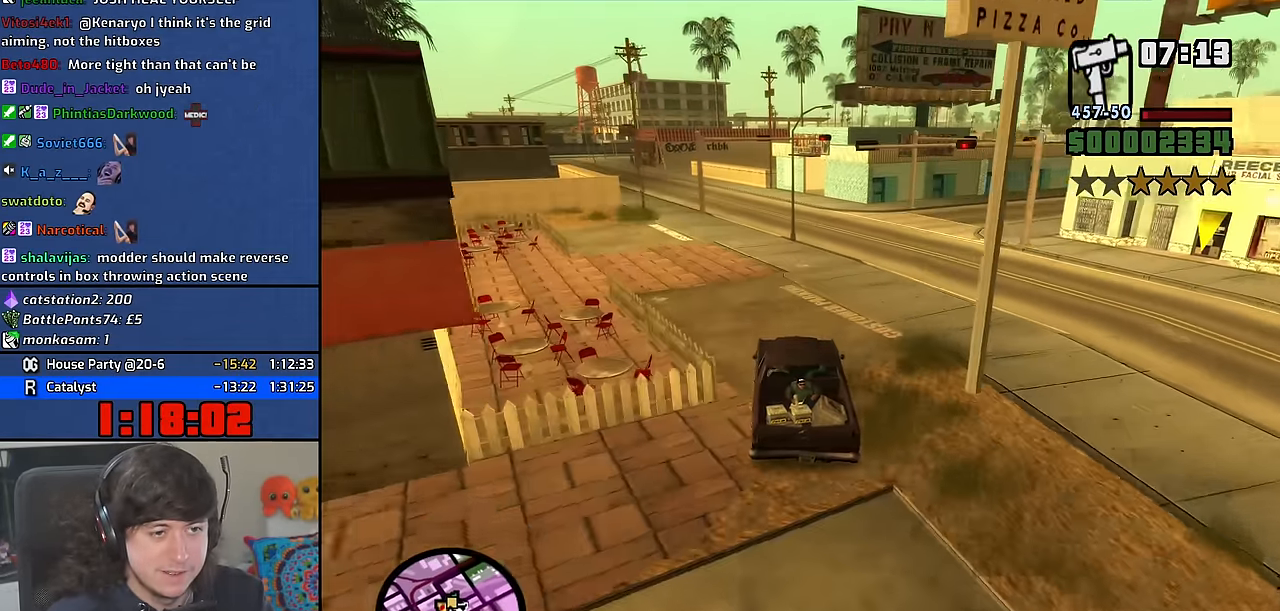
{"keys": ["d"], "mouse": [], "events": [[116, "a", "up"], [166, "s", "down"], [183, "a", "down"], [216, "s", "up"], [300, "a", "up"], [500, "d", "down"]]}
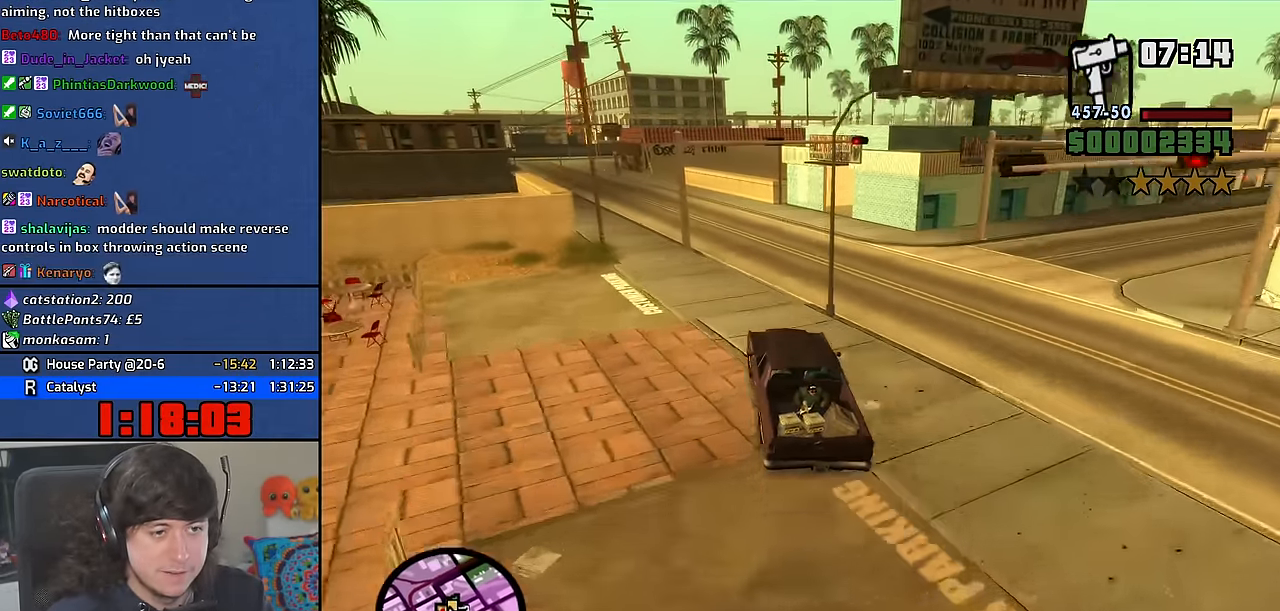
{"keys": ["d", "s", "space"], "mouse": [], "events": [[200, "space", "down"], [383, "s", "down"]]}
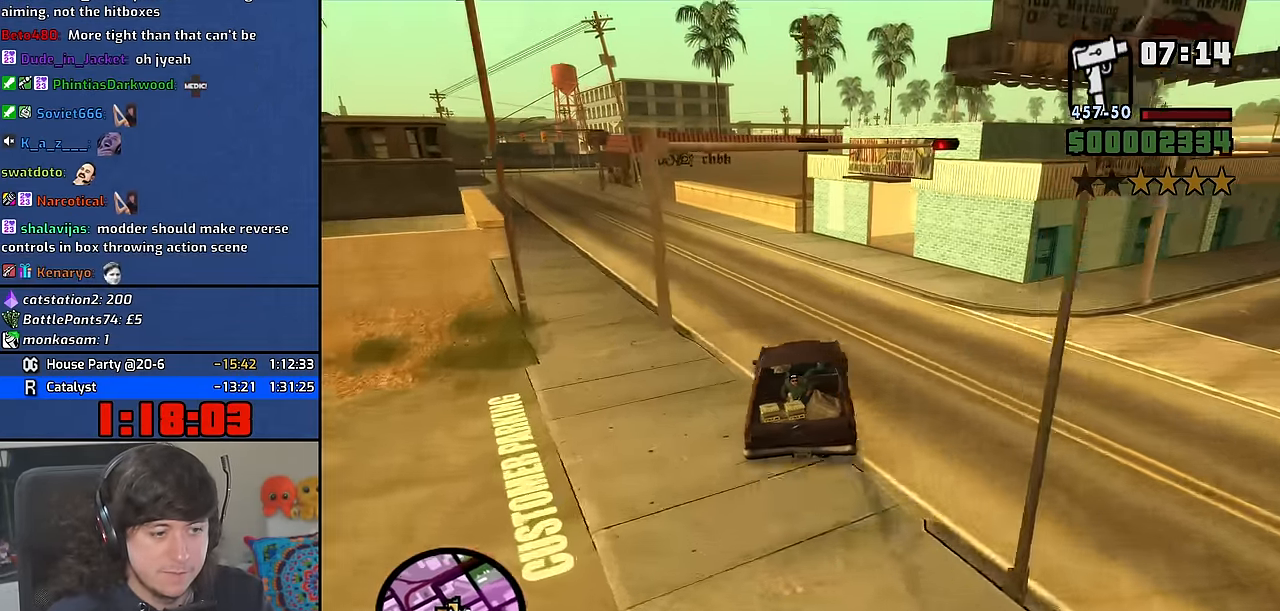
{"keys": ["space"], "mouse": [], "events": [[150, "s", "up"], [250, "a", "down"], [283, "d", "up"], [500, "a", "up"]]}
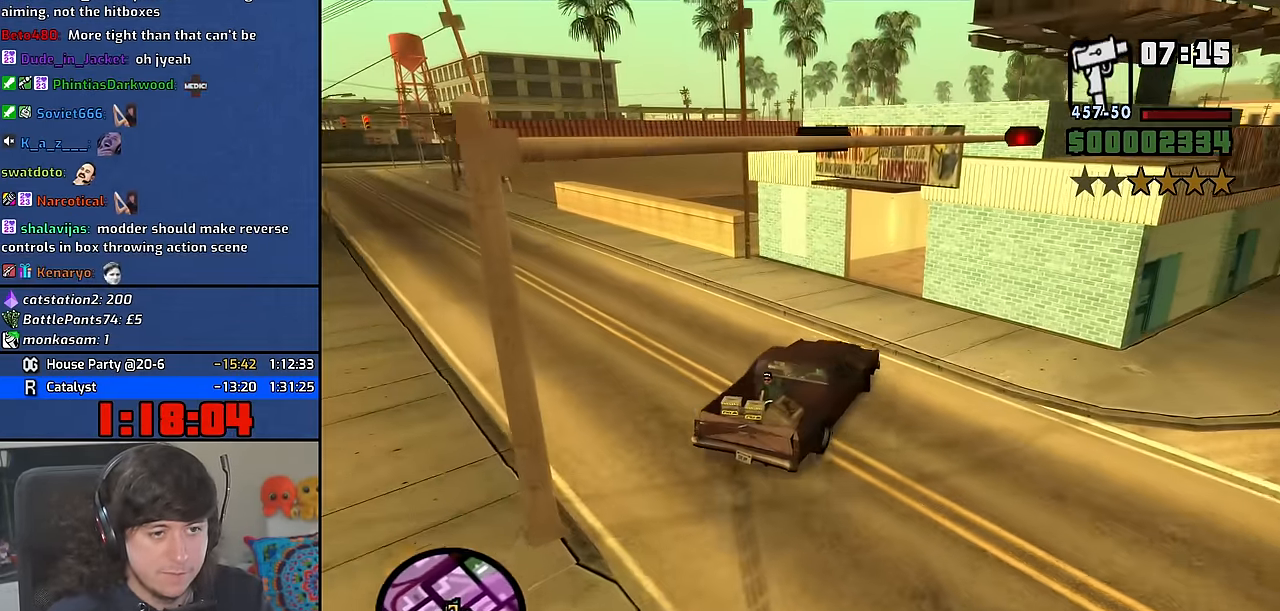
{"keys": ["a"], "mouse": [], "events": [[16, "d", "down"], [100, "space", "up"], [116, "a", "down"], [116, "d", "up"], [349, "a", "up"], [449, "a", "down"]]}
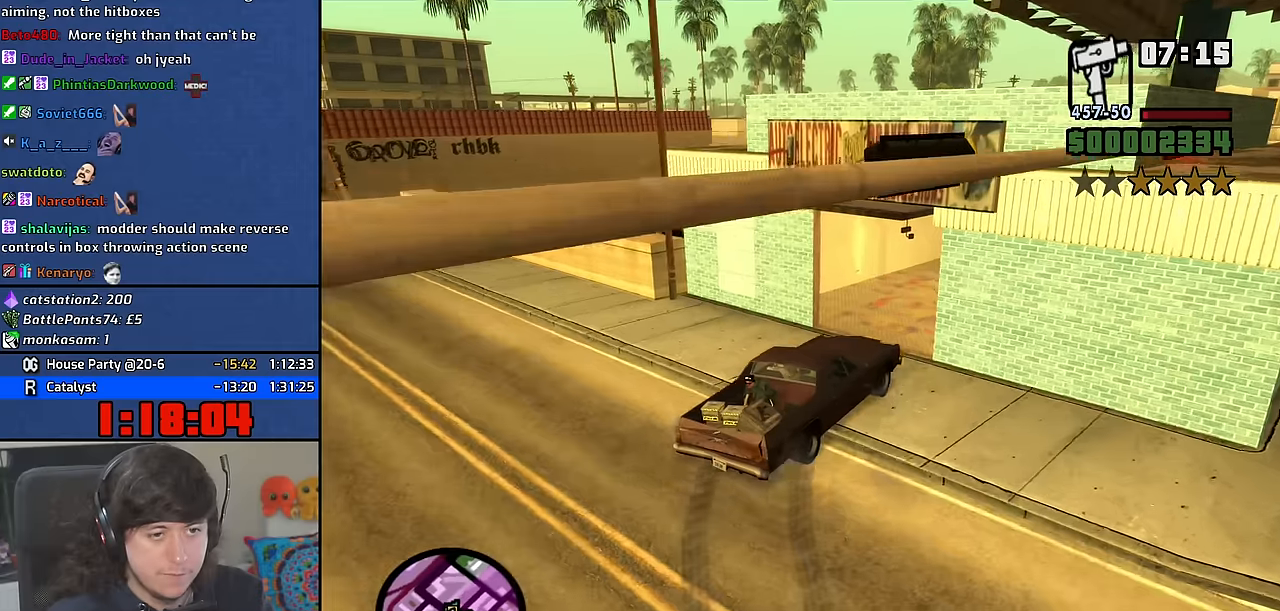
{"keys": [], "mouse": [], "events": [[50, "a", "up"], [100, "d", "down"], [200, "d", "up"]]}
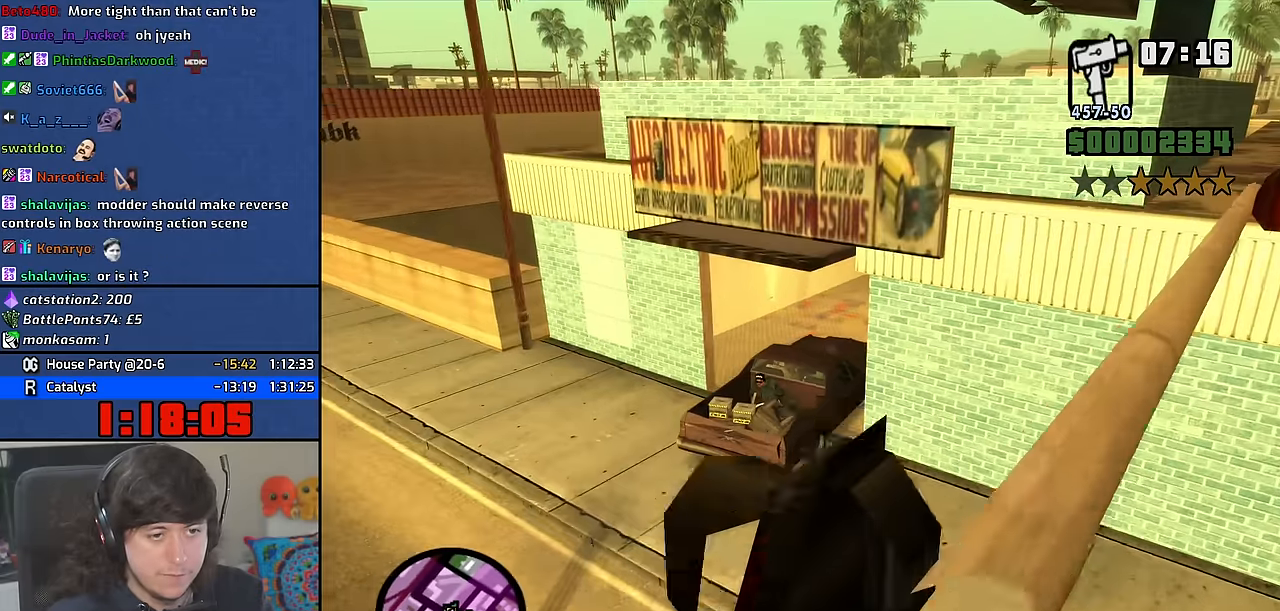
{"keys": ["s", "space"], "mouse": [], "events": [[133, "space", "down"], [217, "s", "down"]]}
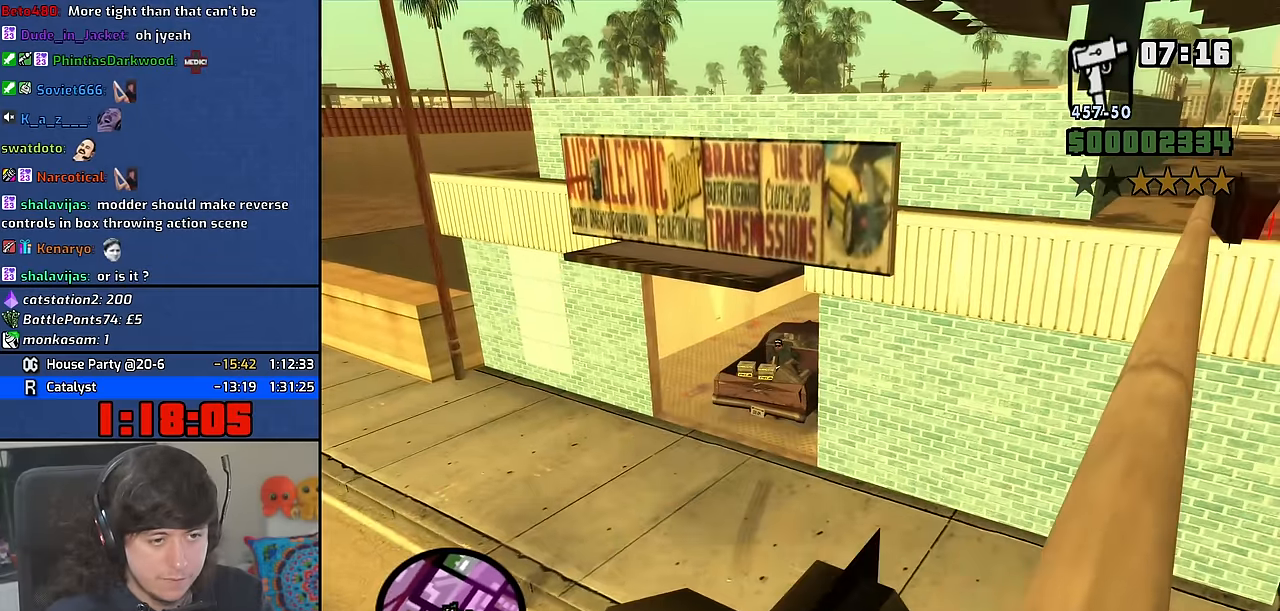
{"keys": [], "mouse": [], "events": [[117, "s", "up"], [117, "space", "up"]]}
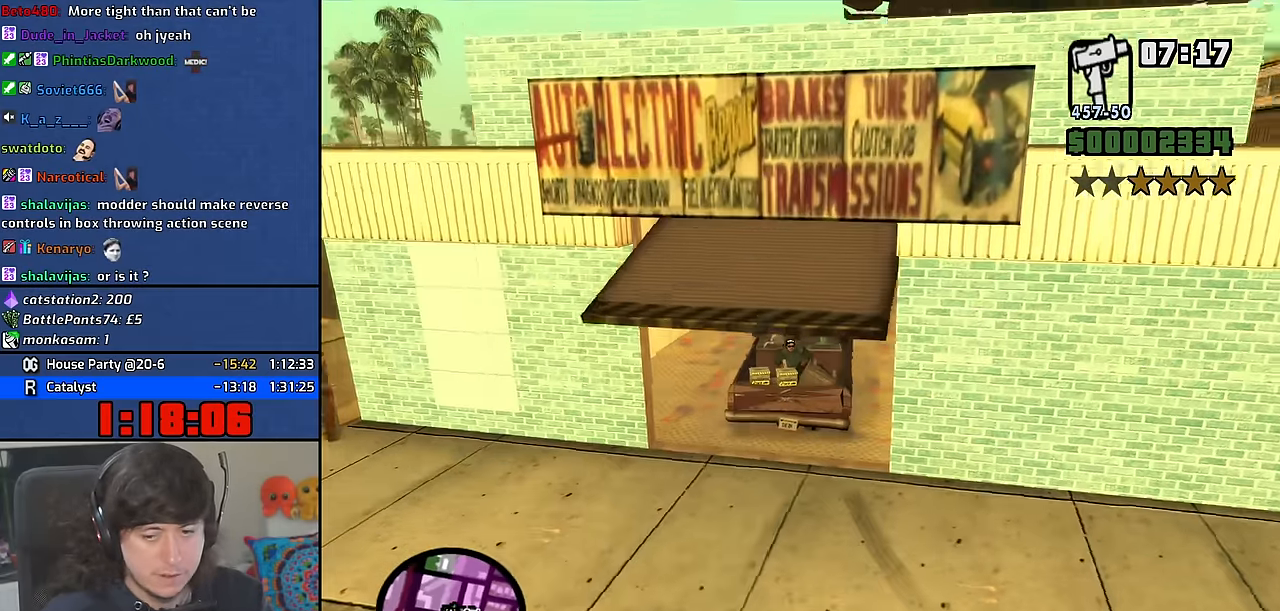
{"keys": [], "mouse": [], "events": []}
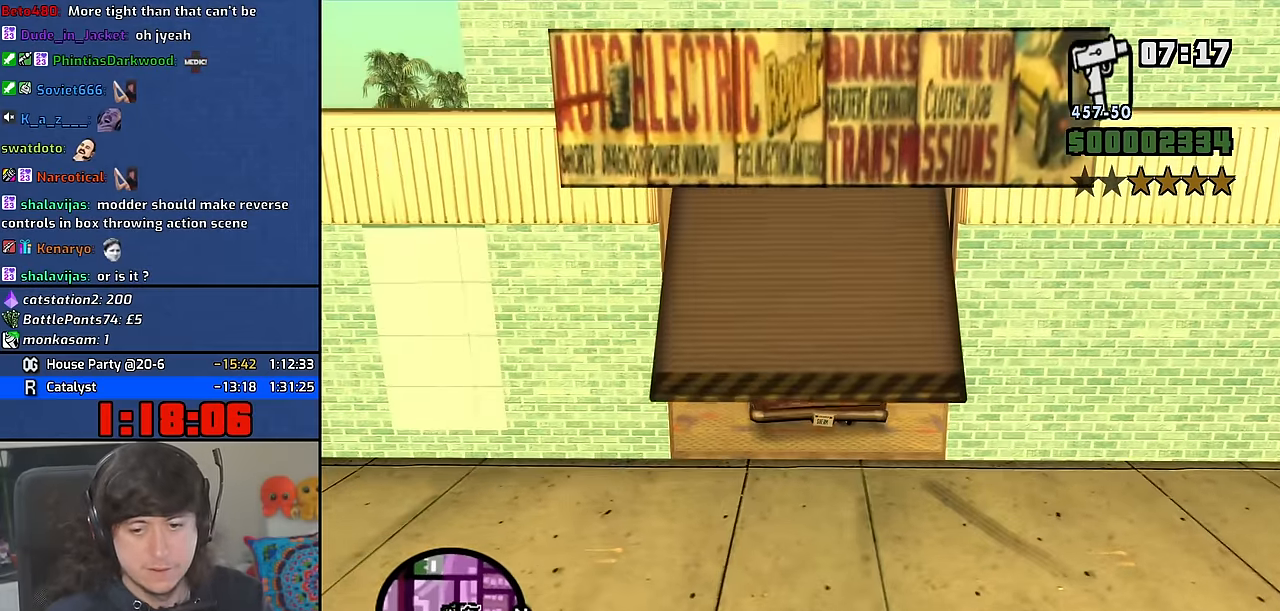
{"keys": [], "mouse": [], "events": []}
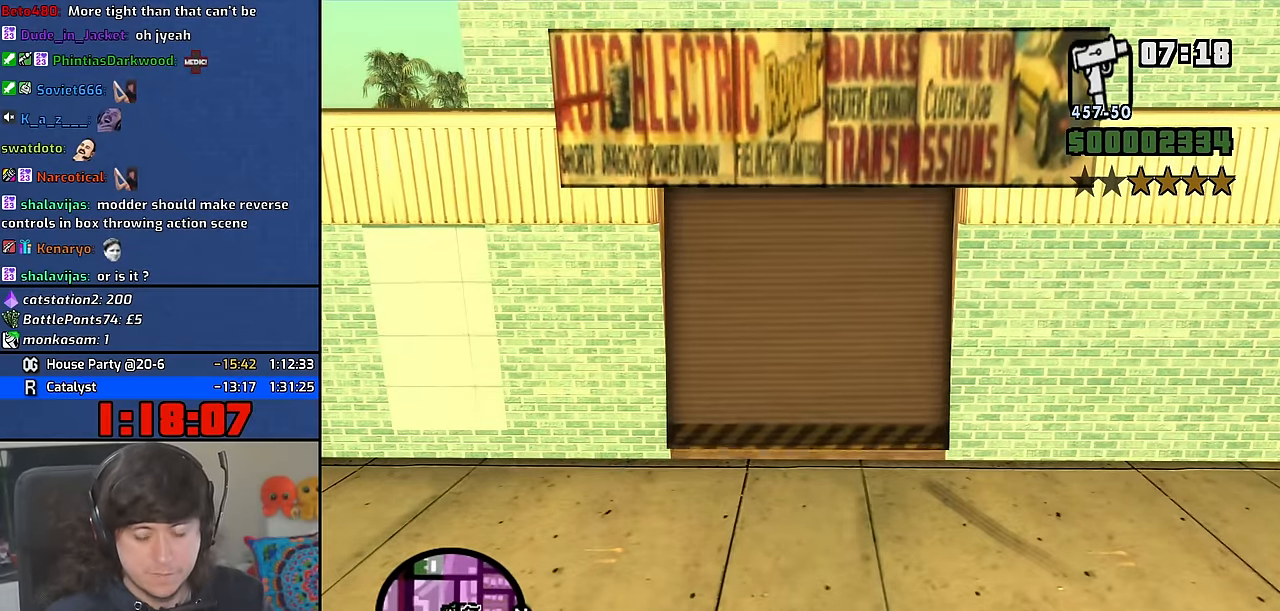
{"keys": ["a", "s"], "mouse": [], "events": [[83, "a", "down"], [100, "s", "down"]]}
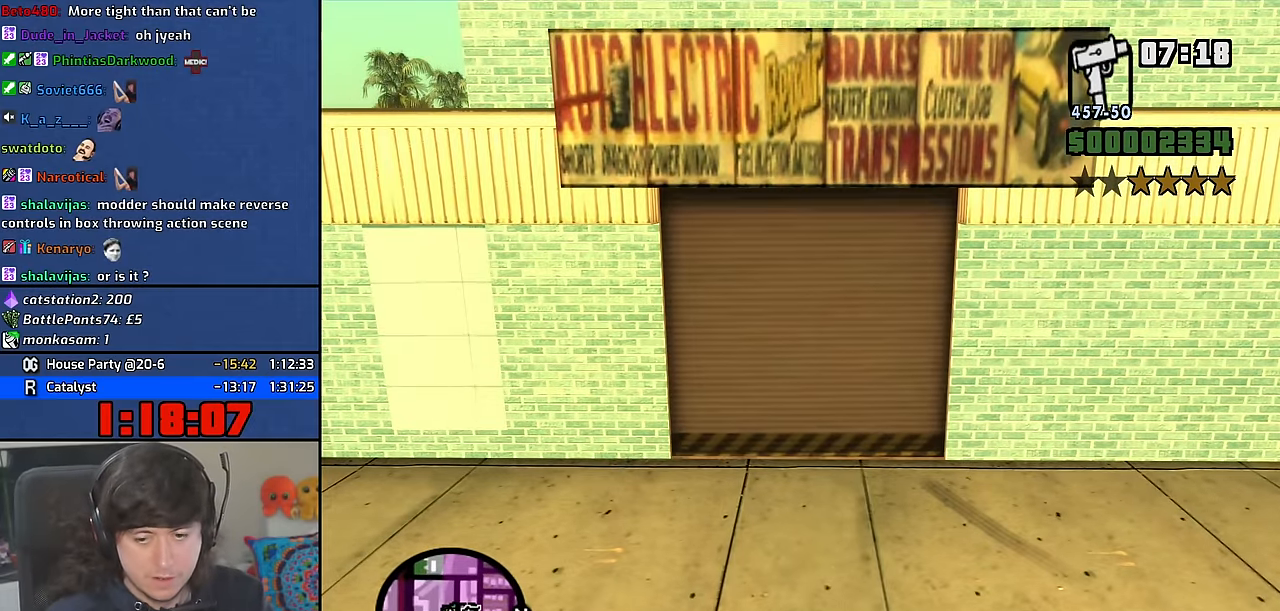
{"keys": ["a", "s"], "mouse": [], "events": []}
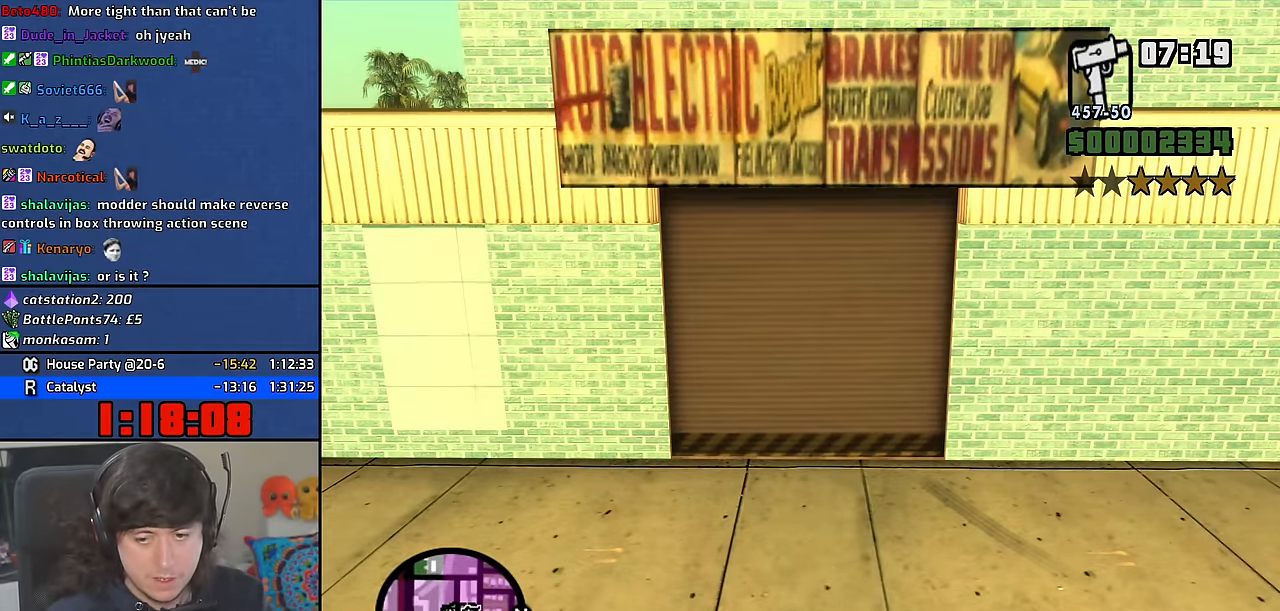
{"keys": ["a", "s"], "mouse": [], "events": []}
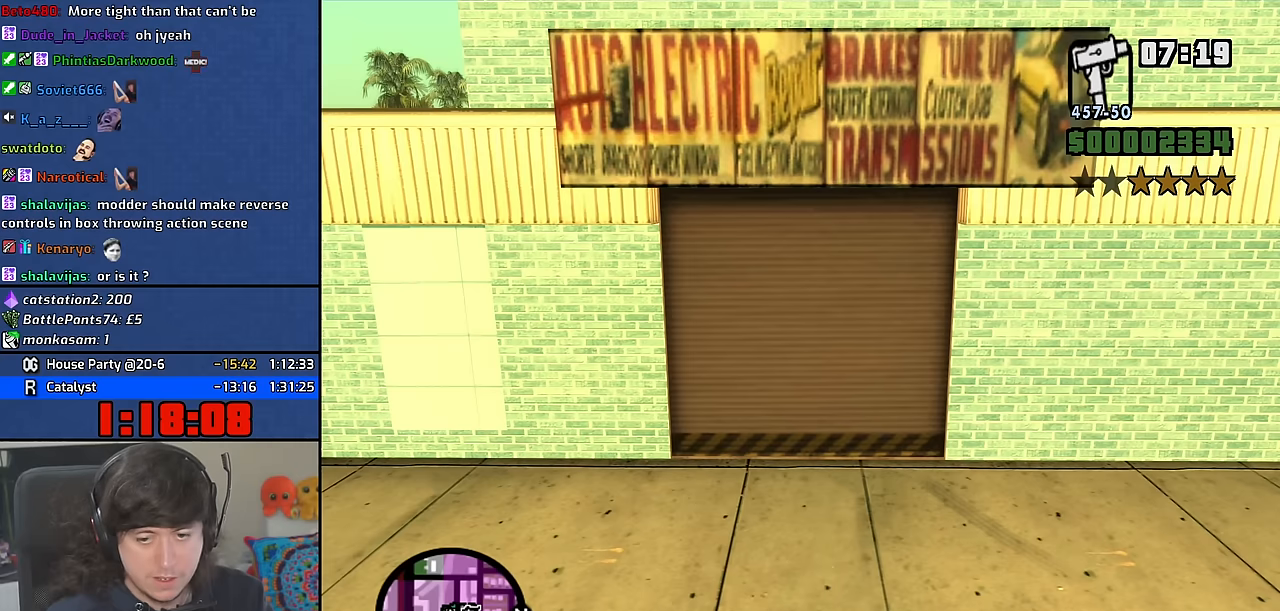
{"keys": ["a", "s"], "mouse": [], "events": []}
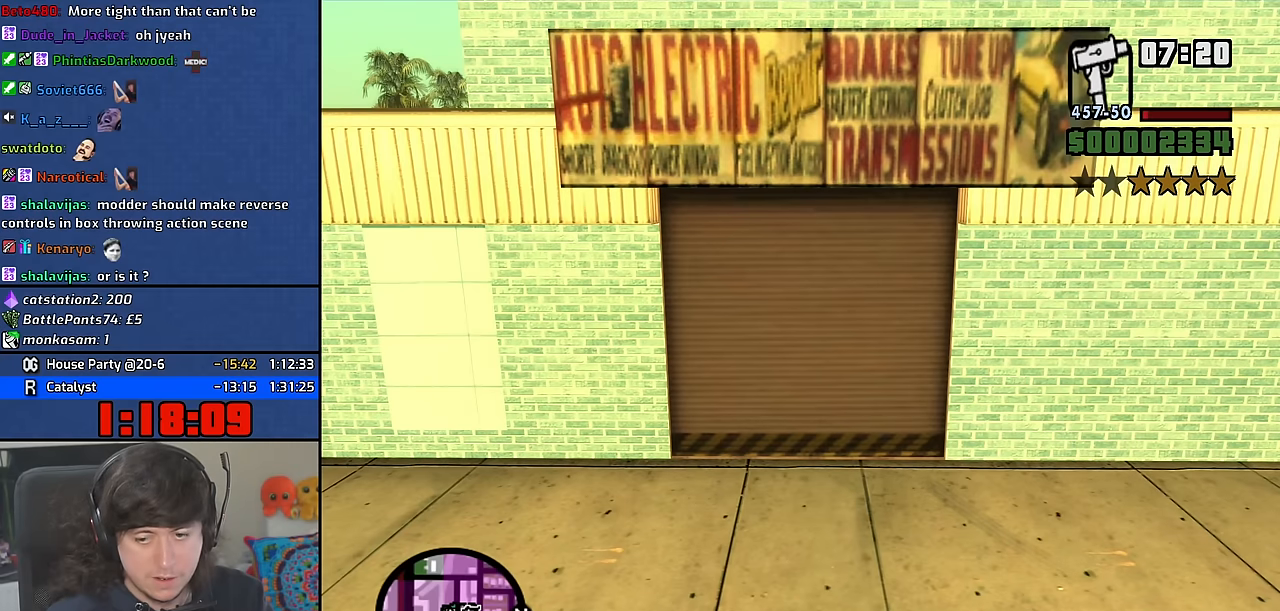
{"keys": ["a", "s"], "mouse": [], "events": []}